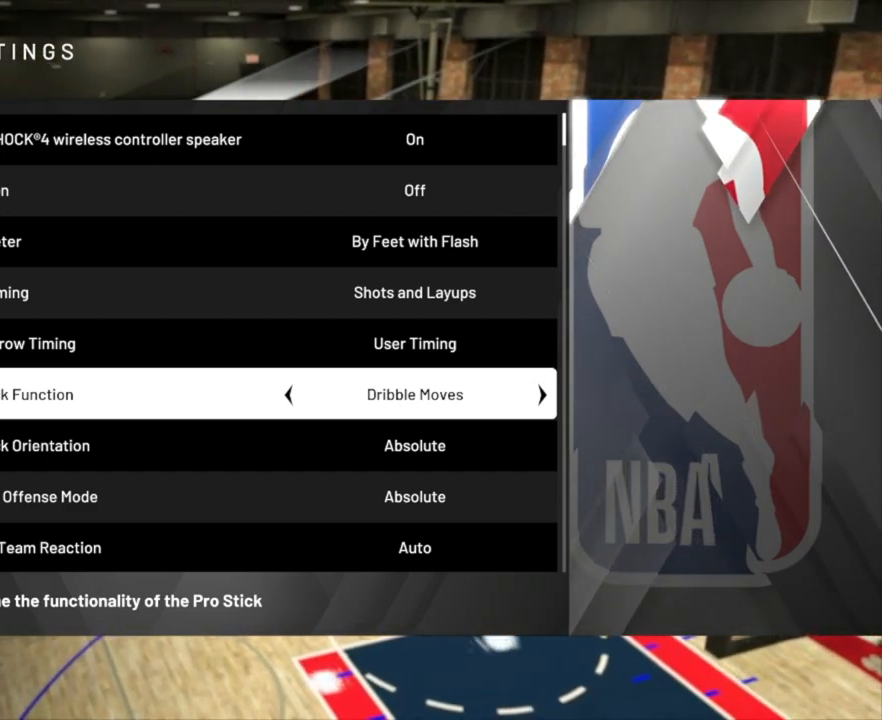
Gameplay with a controller (PlayStation layout); each line is a JSON object with the inputs held at the frame after it. "events" lists button and stick changes between this image and that frame as [ms after this image, input, new state], when the widget could be followed in between.
{"buttons": [], "left_stick": "center", "right_stick": "center", "events": [[17, "left_stick", "down"], [83, "left_stick", "center"], [283, "left_stick", "down-right"], [350, "left_stick", "center"]]}
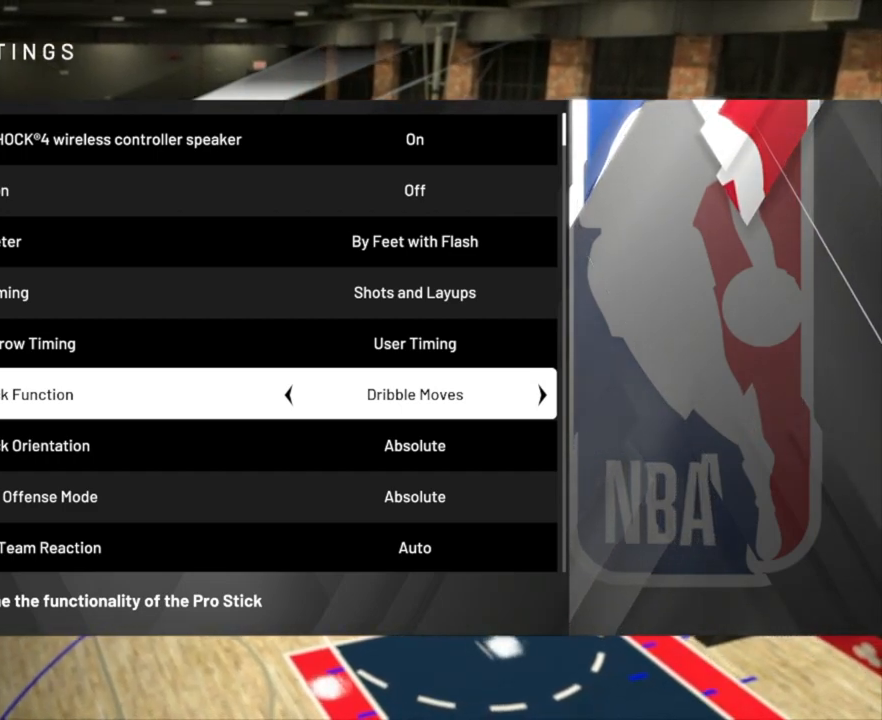
{"buttons": [], "left_stick": "center", "right_stick": "center", "events": []}
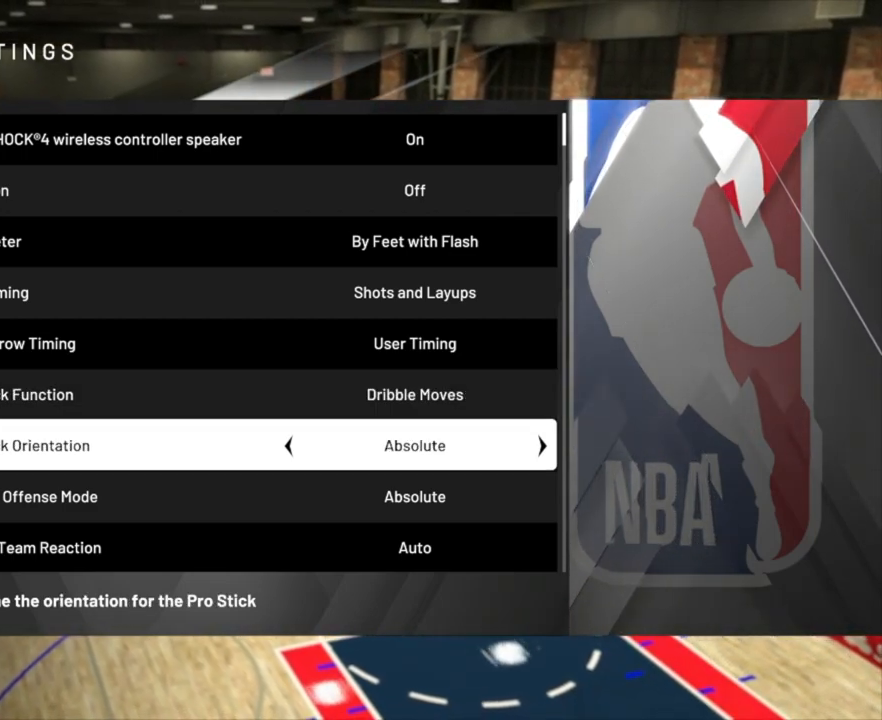
{"buttons": [], "left_stick": "center", "right_stick": "center", "events": []}
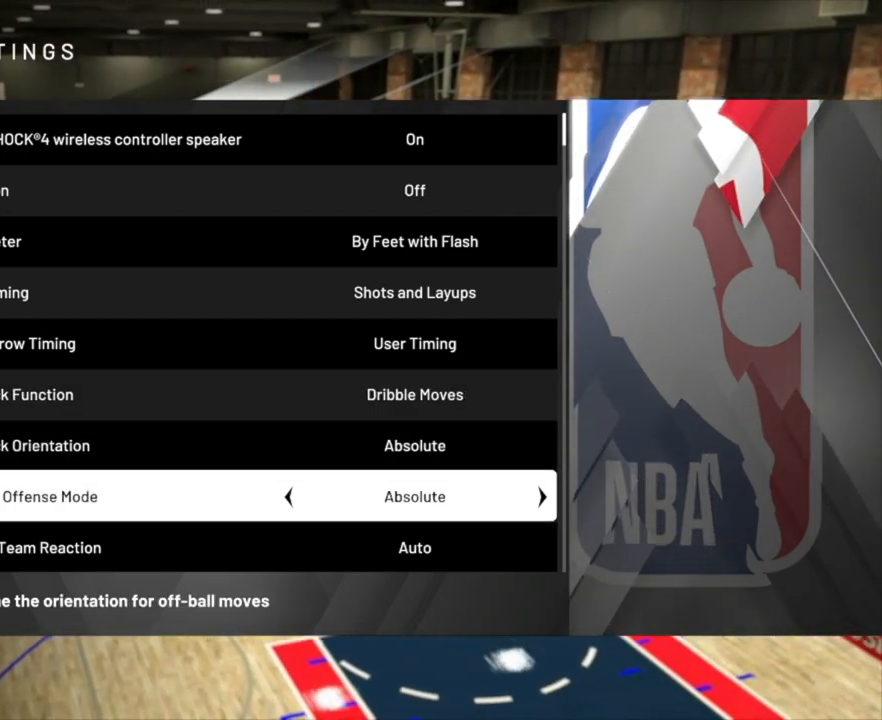
{"buttons": [], "left_stick": "center", "right_stick": "center", "events": [[183, "CIRCLE", "down"], [300, "CIRCLE", "up"]]}
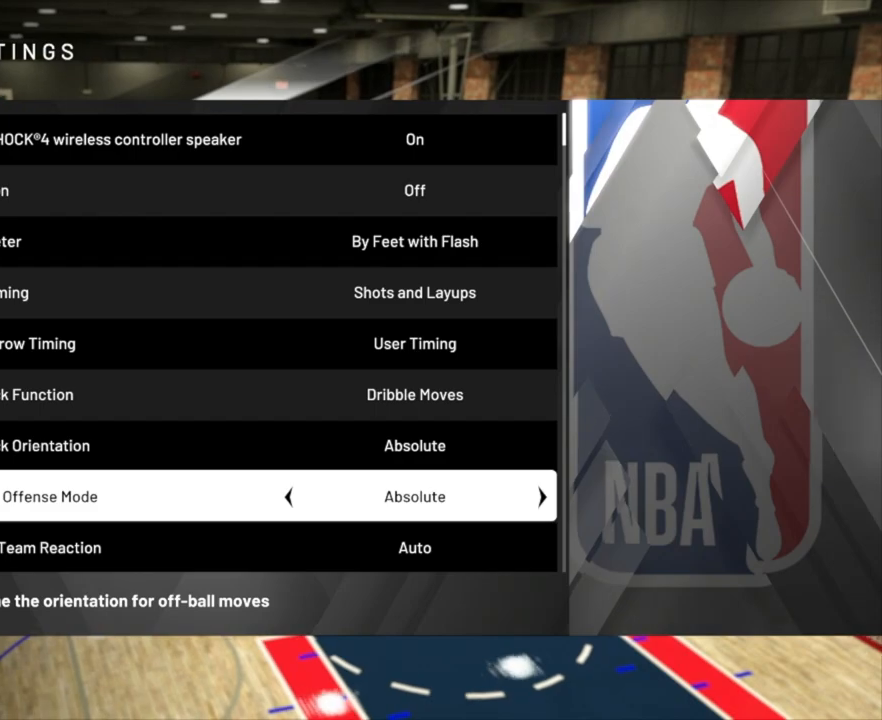
{"buttons": ["CIRCLE"], "left_stick": "center", "right_stick": "center", "events": [[367, "CIRCLE", "down"]]}
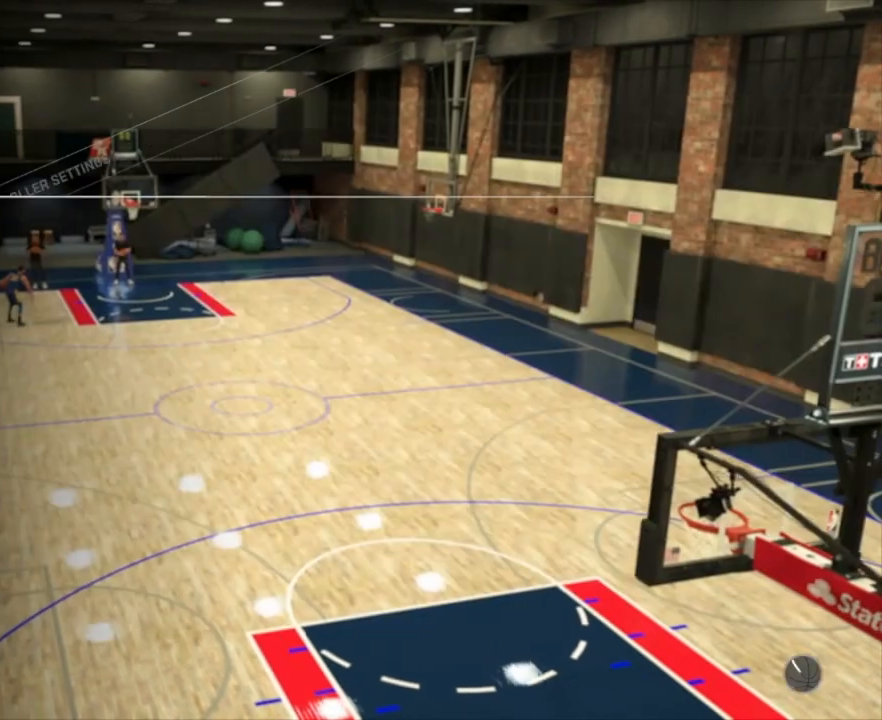
{"buttons": ["R2"], "left_stick": "down", "right_stick": "center", "events": [[17, "CIRCLE", "up"], [350, "left_stick", "down"], [417, "R2", "down"]]}
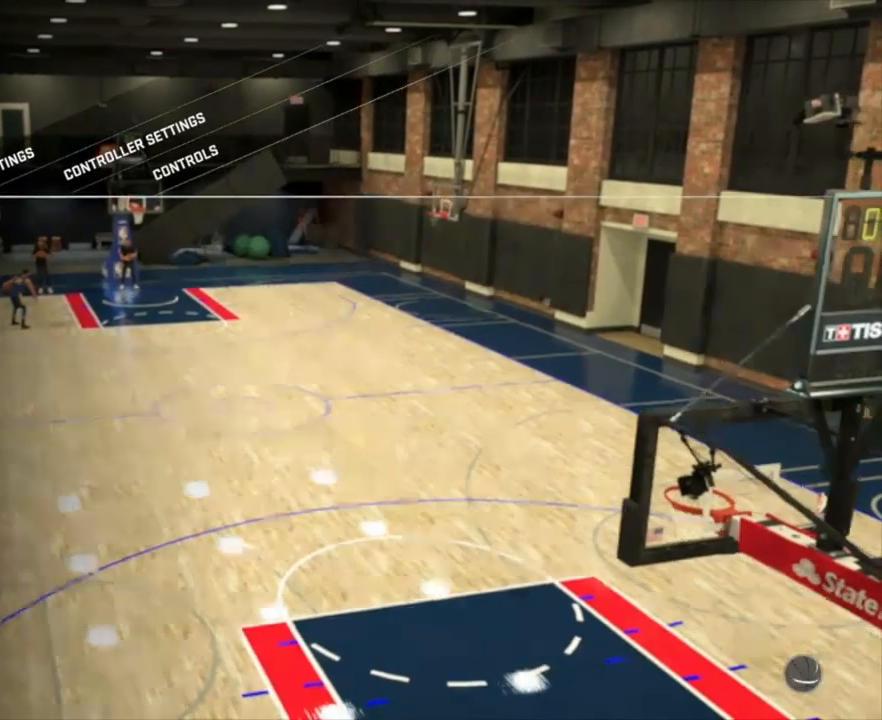
{"buttons": ["R2"], "left_stick": "down", "right_stick": "center", "events": []}
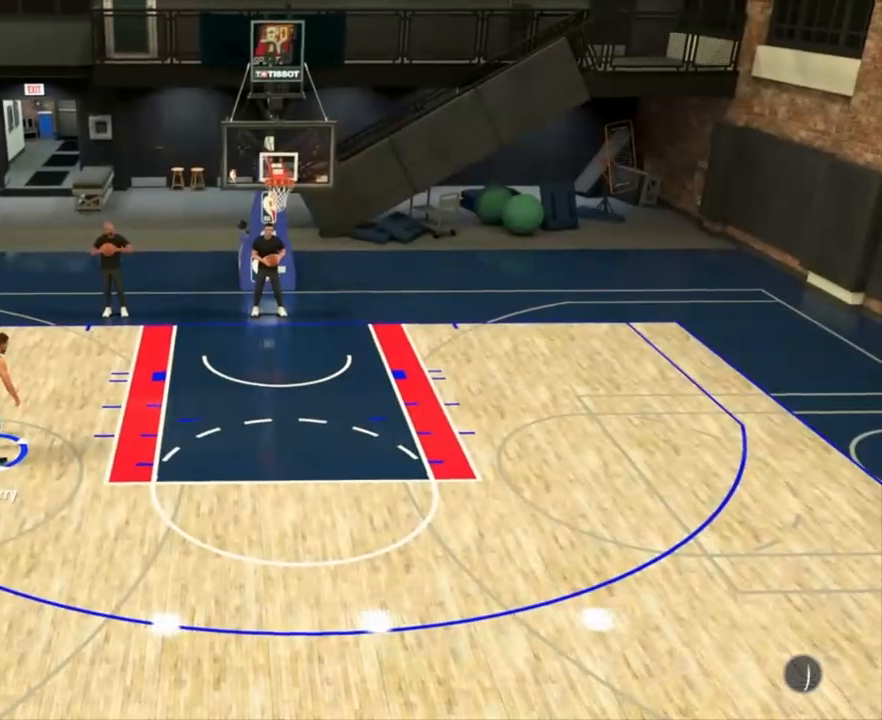
{"buttons": ["R2"], "left_stick": "down-right", "right_stick": "center", "events": [[67, "left_stick", "down-right"]]}
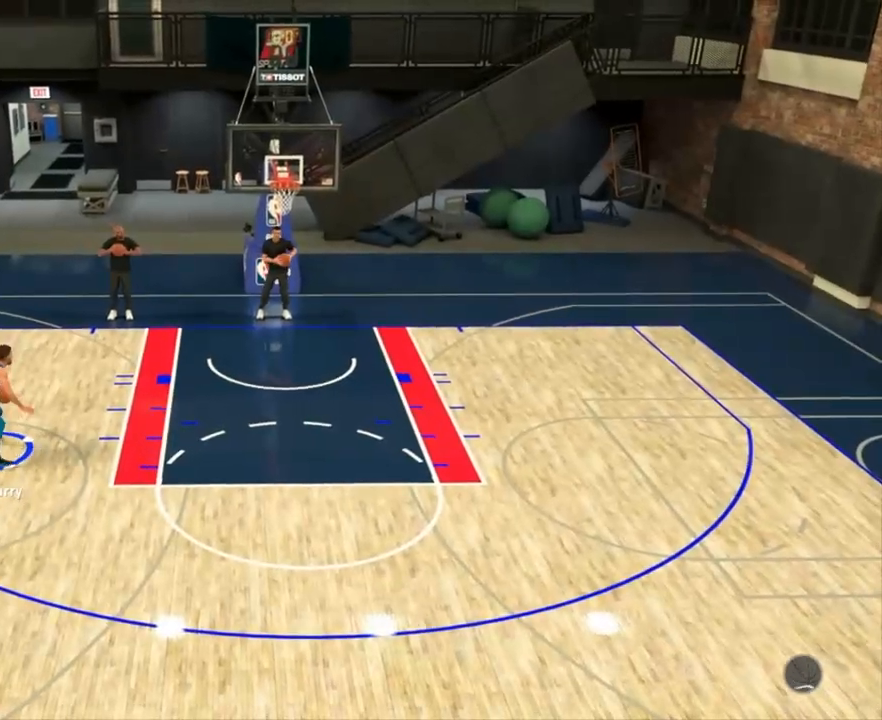
{"buttons": ["R2"], "left_stick": "down", "right_stick": "center", "events": [[483, "left_stick", "down"]]}
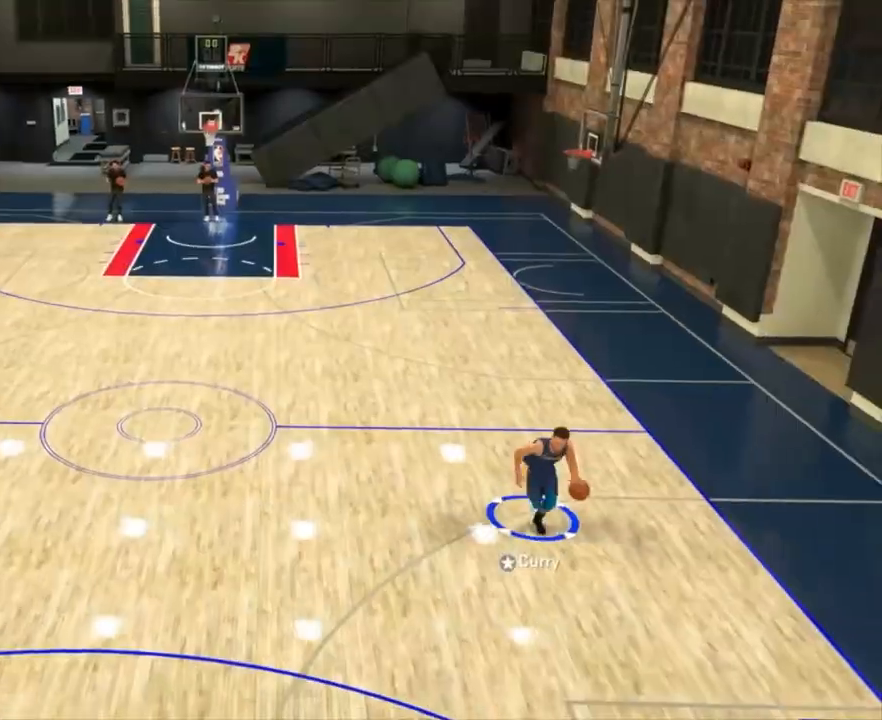
{"buttons": ["R2"], "left_stick": "down", "right_stick": "center", "events": []}
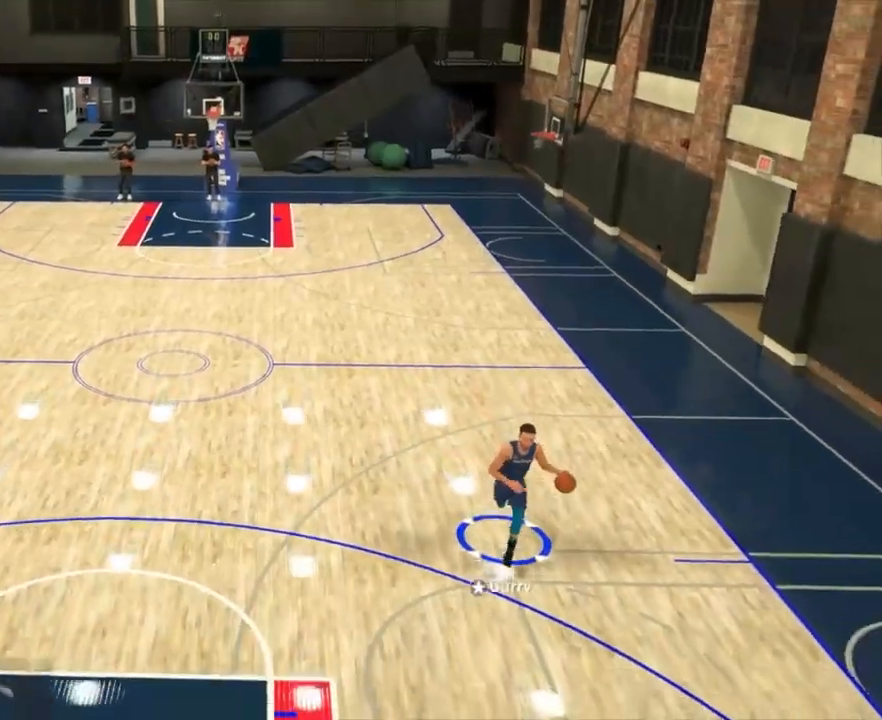
{"buttons": ["R2"], "left_stick": "down", "right_stick": "center", "events": [[150, "right_stick", "right"], [300, "right_stick", "down-left"], [433, "right_stick", "center"]]}
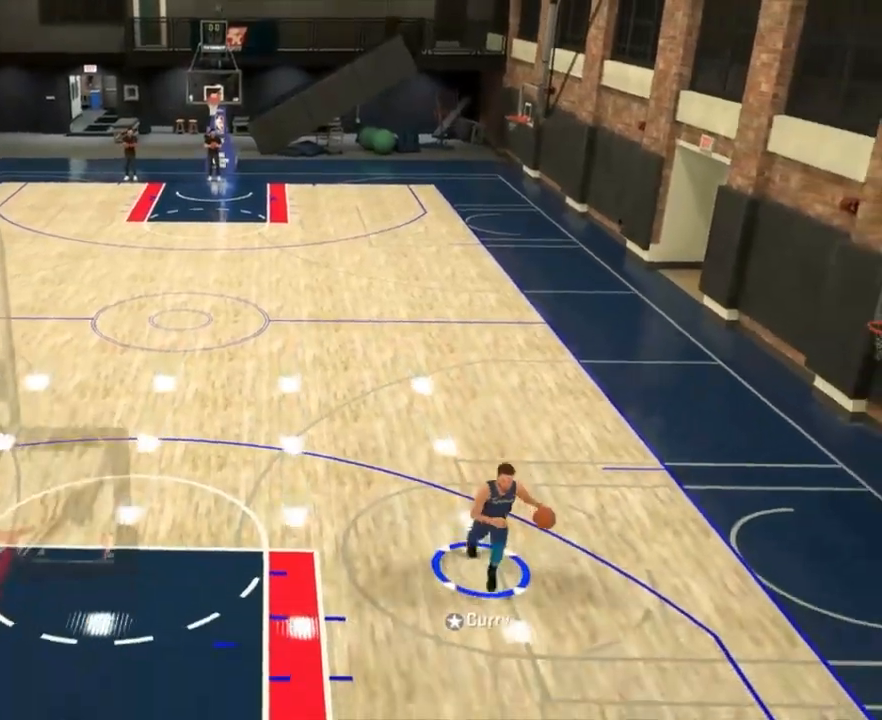
{"buttons": ["R2"], "left_stick": "center", "right_stick": "center", "events": [[17, "right_stick", "down"], [50, "left_stick", "center"], [100, "right_stick", "center"]]}
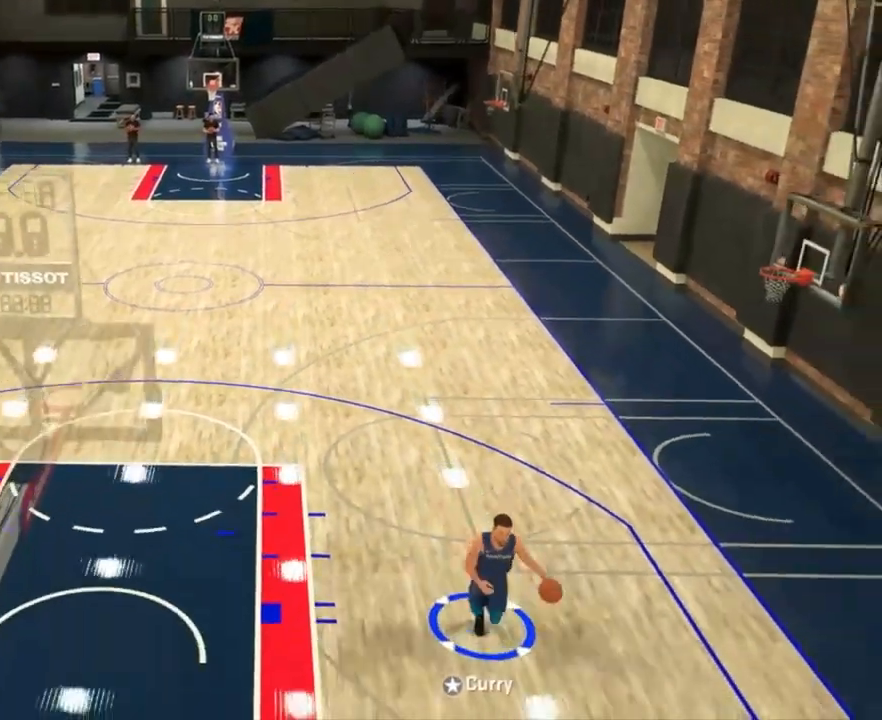
{"buttons": ["R2"], "left_stick": "center", "right_stick": "center", "events": []}
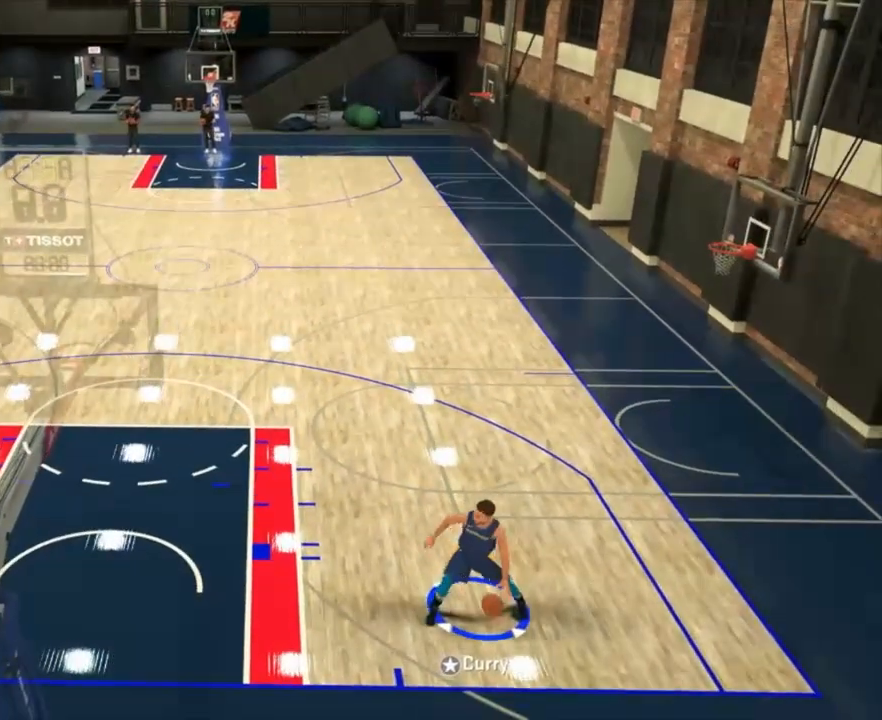
{"buttons": ["R2"], "left_stick": "center", "right_stick": "center", "events": [[83, "right_stick", "left"], [183, "left_stick", "up-left"], [183, "right_stick", "center"], [467, "left_stick", "center"]]}
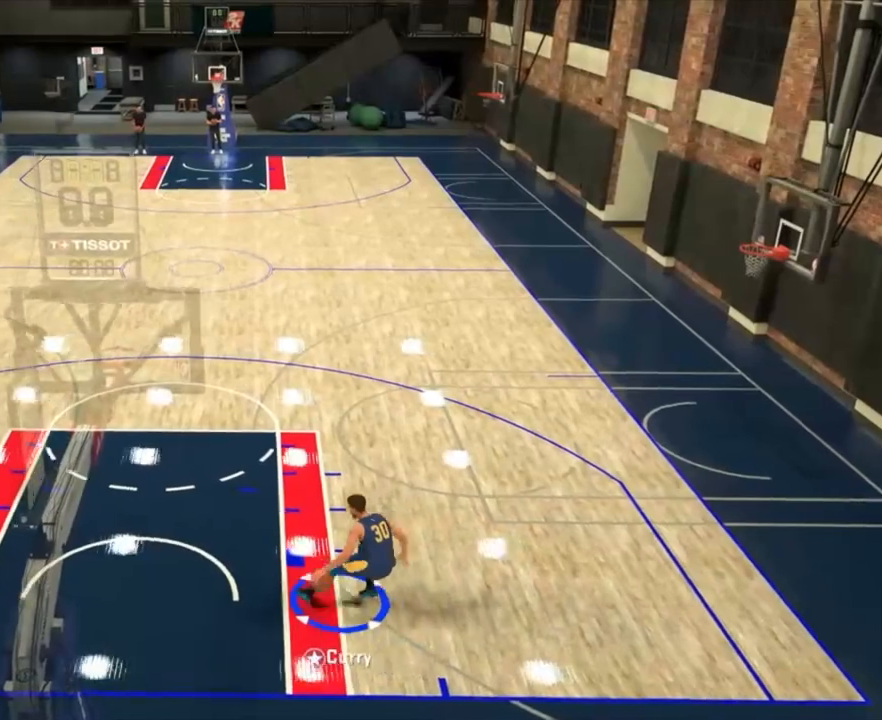
{"buttons": ["R2"], "left_stick": "up-right", "right_stick": "center", "events": [[150, "right_stick", "right"], [217, "left_stick", "up-right"], [250, "right_stick", "center"]]}
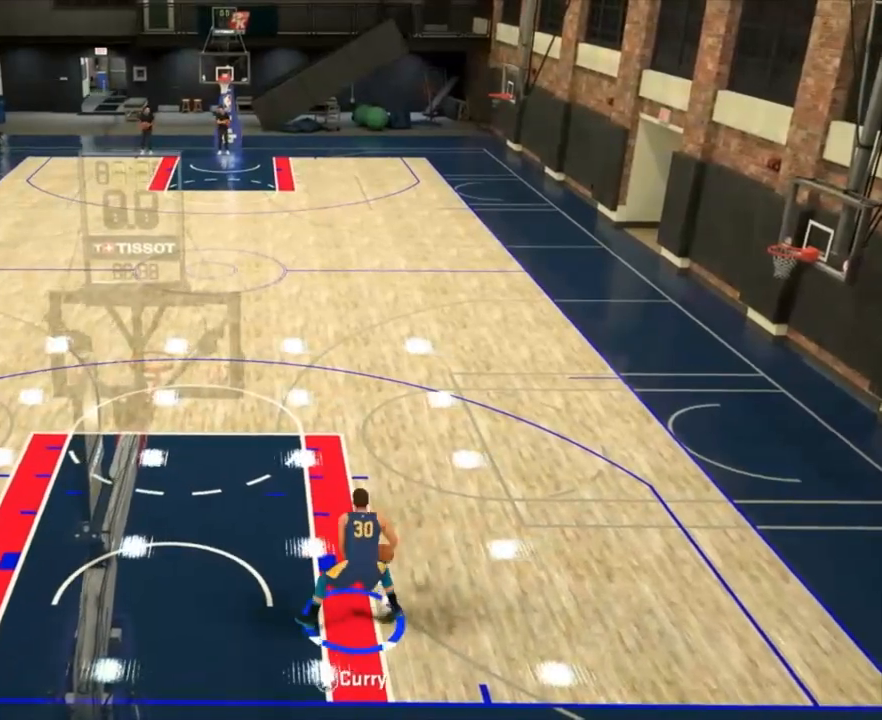
{"buttons": ["R2"], "left_stick": "up-left", "right_stick": "center", "events": [[200, "left_stick", "center"], [250, "right_stick", "left"], [333, "right_stick", "center"], [350, "left_stick", "up-left"]]}
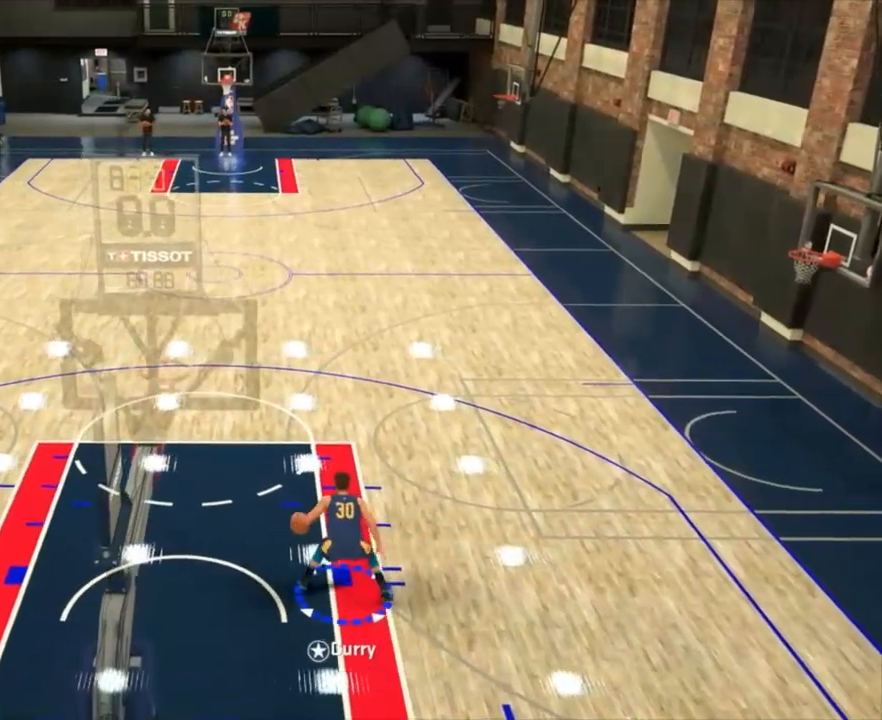
{"buttons": ["R2"], "left_stick": "up-right", "right_stick": "center", "events": [[267, "left_stick", "center"], [333, "right_stick", "right"], [433, "left_stick", "up-right"], [450, "right_stick", "center"]]}
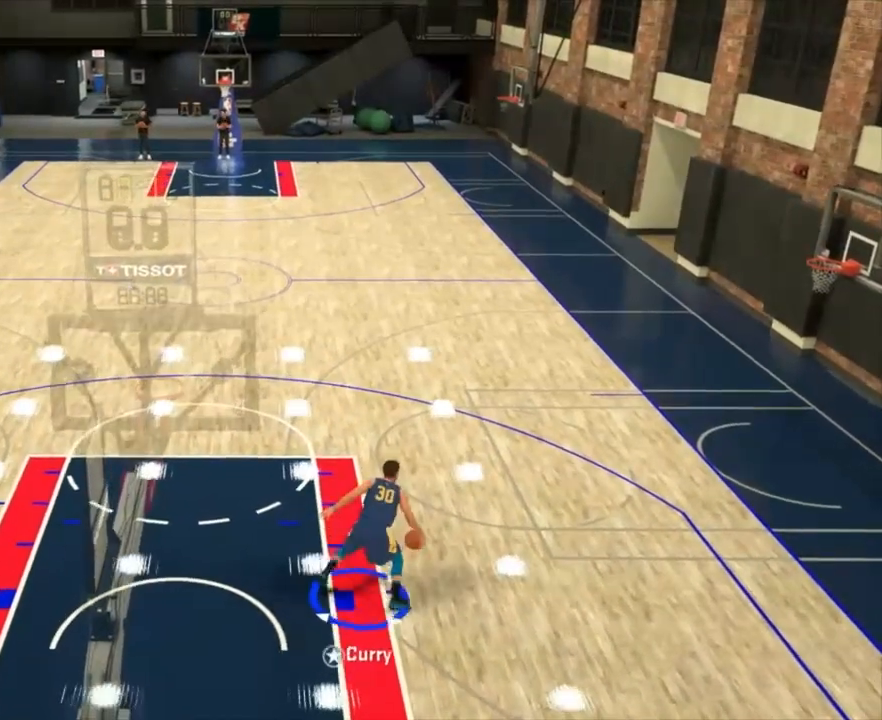
{"buttons": ["R2"], "left_stick": "center", "right_stick": "left", "events": [[400, "left_stick", "center"], [467, "right_stick", "left"]]}
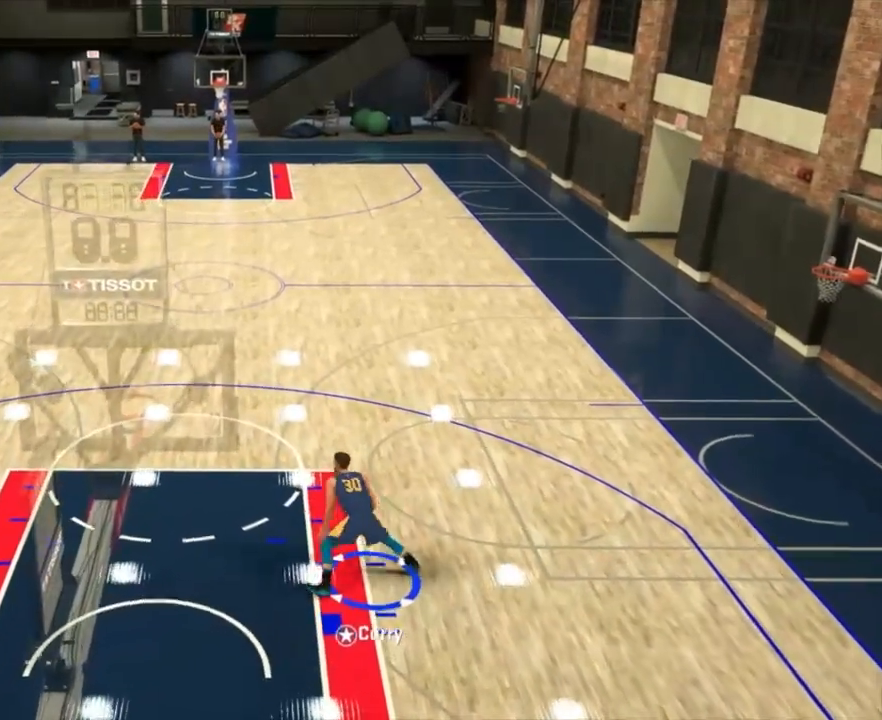
{"buttons": ["R2"], "left_stick": "center", "right_stick": "center", "events": [[50, "right_stick", "center"], [83, "left_stick", "up-left"], [450, "left_stick", "center"]]}